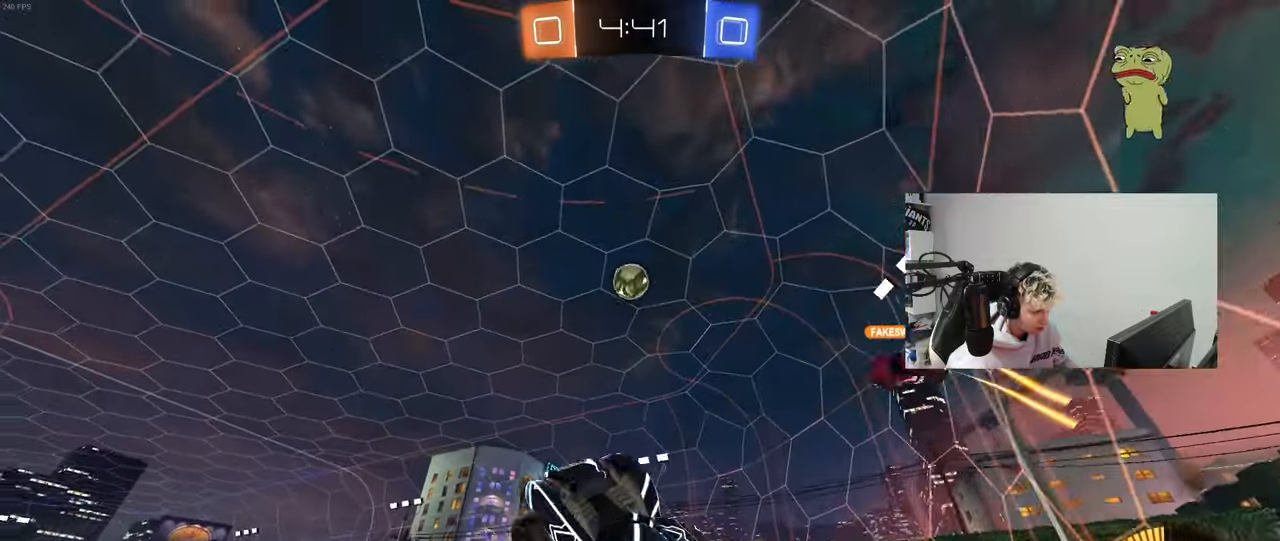
Gameplay with keyboard and mouse; each line is a JSON object with the keys and mouse buttons held at the frame after it. "events" lists presses ("down") and releases ("up") of "1", "2", "3", "4", "5", "a", "alt", "c", "caps_lock", "ctrl", "d", "e", "f", "g", "q", "r", "s", "shift", "space", "t", "tab", "v", "w", "x", "z", "mouse_left", "mouse_wheel" and "mouse_right" between this image and that frame as [ms after this image, input, new state], when the widget could be followed in between. "mouse_left", "mouse_wheel", "mouse_right" = the "left", "wheel", "right" buttons of the "mouse" list. No other keys are recorded. "wheel" means that the mouse wheel is clicked or scrolled. "mouse_move" is the direction in which the mouse moves at that frame (one of eight, or "still"), when it could be read.
{"keys": ["a", "s"], "mouse": [], "mouse_move": "still", "events": [[183, "a", "down"], [183, "w", "down"], [283, "w", "up"], [417, "s", "down"]]}
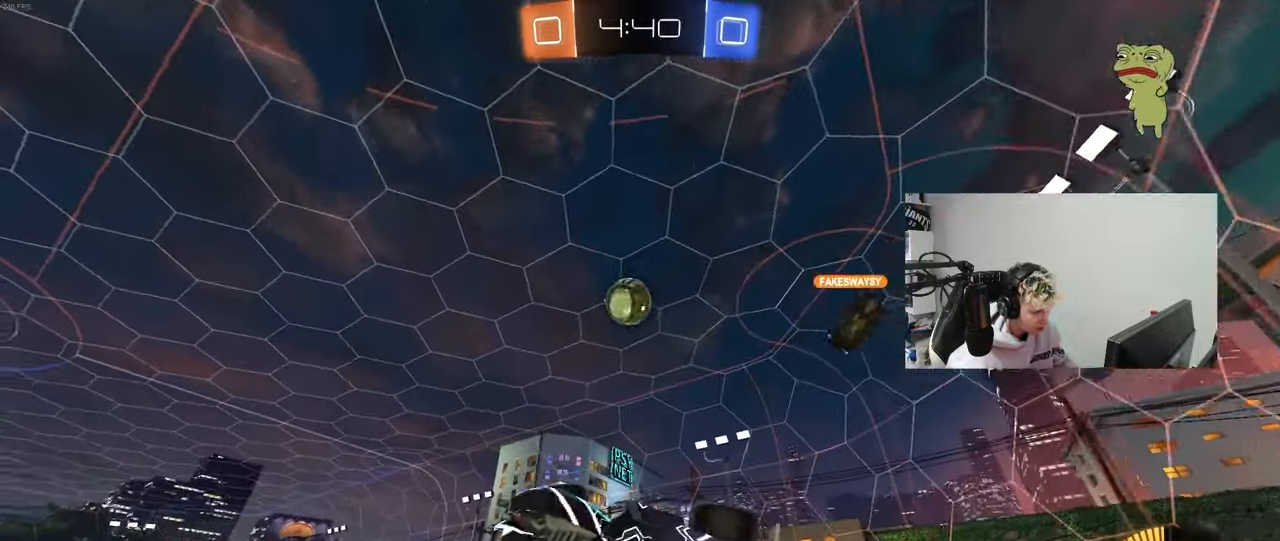
{"keys": ["a", "shift"], "mouse": ["left"], "mouse_move": "still", "events": [[50, "shift", "down"], [100, "s", "up"], [200, "mouse_left", "down"], [200, "s", "down"], [250, "s", "up"]]}
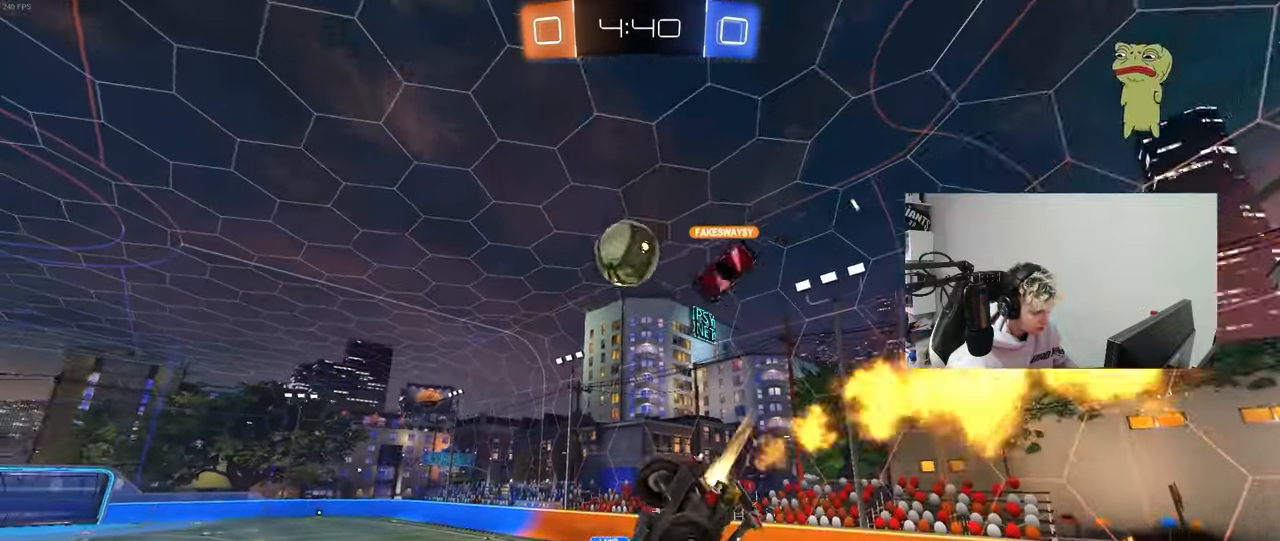
{"keys": [], "mouse": [], "mouse_move": "still", "events": [[33, "mouse_left", "up"], [33, "s", "down"], [33, "shift", "up"], [167, "s", "up"], [167, "shift", "down"], [267, "a", "up"], [267, "shift", "up"]]}
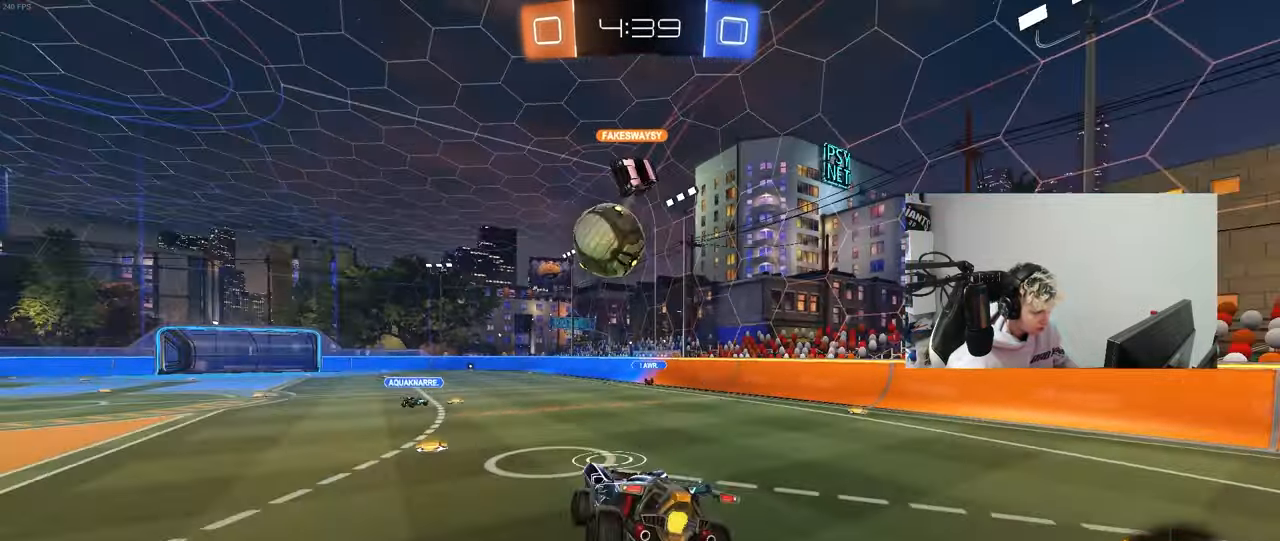
{"keys": ["d", "shift", "w"], "mouse": [], "mouse_move": "still", "events": [[33, "d", "down"], [133, "w", "down"], [417, "shift", "down"]]}
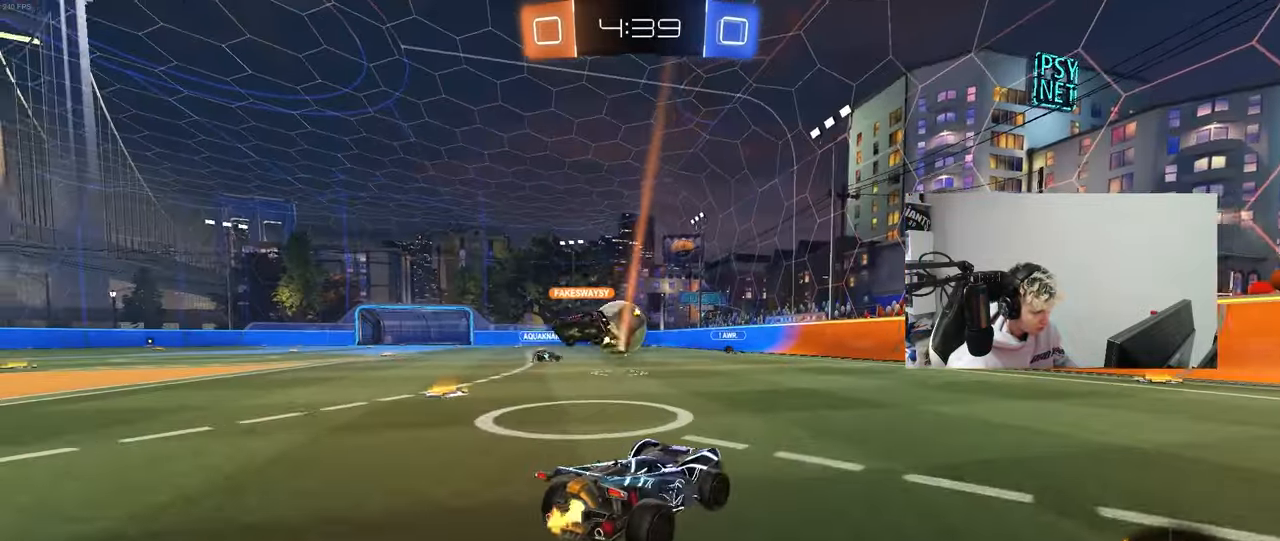
{"keys": ["w"], "mouse": [], "mouse_move": "still", "events": [[17, "shift", "up"], [333, "d", "up"]]}
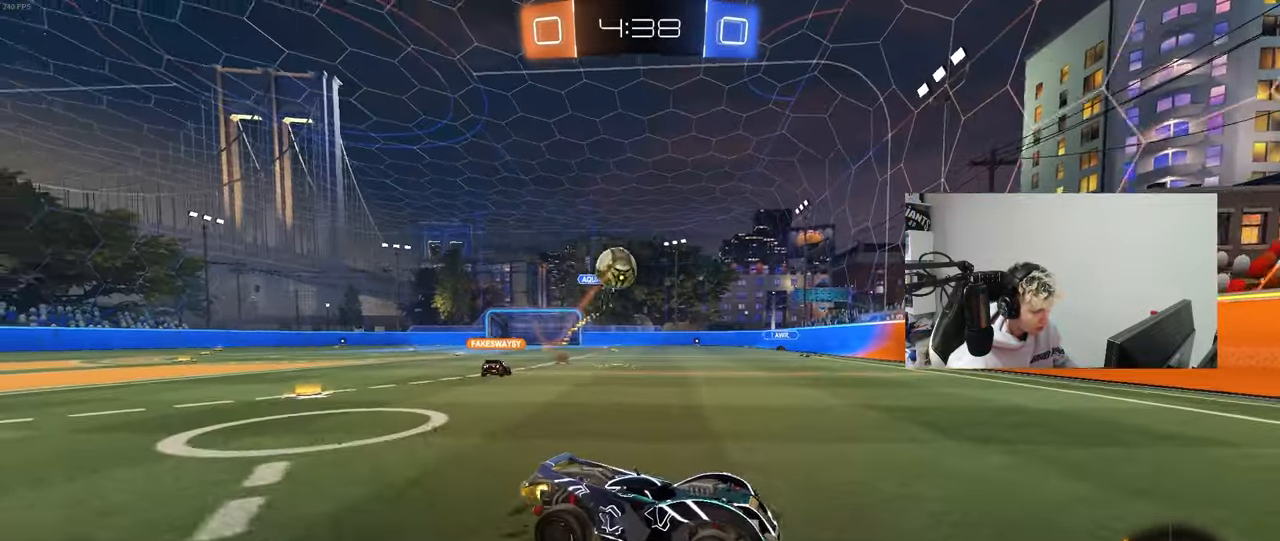
{"keys": [], "mouse": [], "mouse_move": "still", "events": [[167, "d", "down"], [350, "d", "up"], [450, "w", "up"]]}
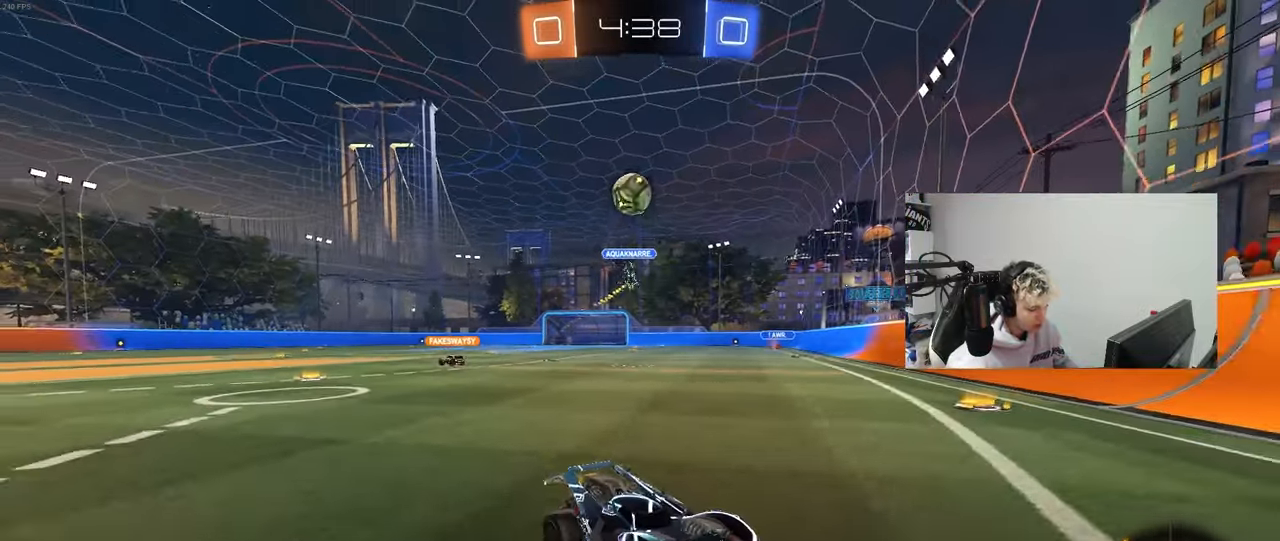
{"keys": ["a", "w"], "mouse": [], "mouse_move": "still", "events": [[83, "d", "down"], [83, "w", "down"], [317, "d", "up"], [467, "a", "down"]]}
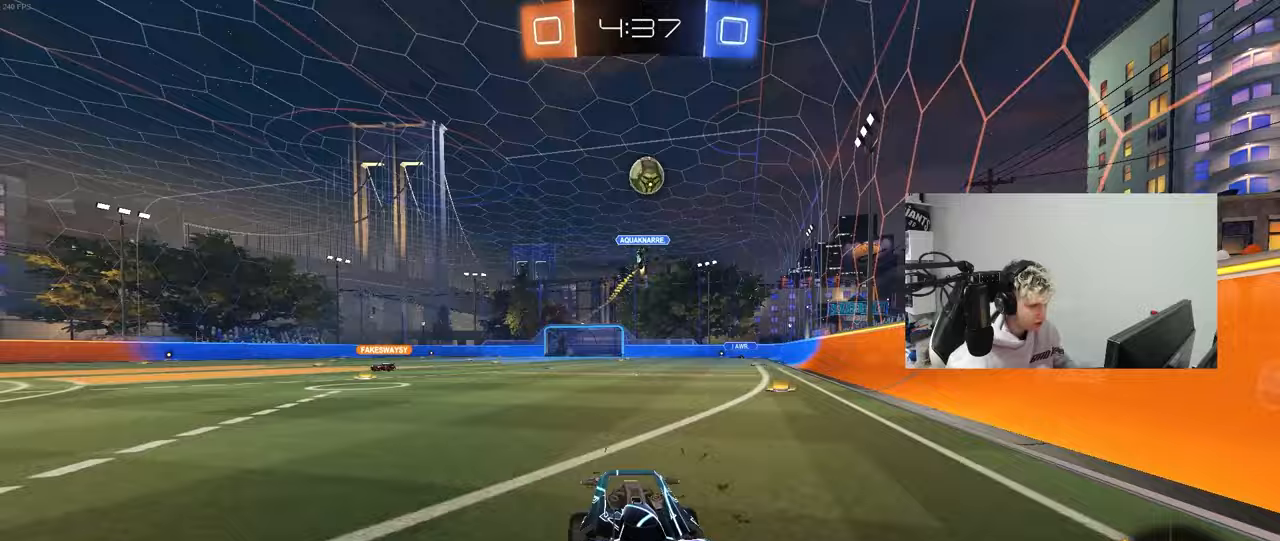
{"keys": ["w"], "mouse": [], "mouse_move": "still", "events": [[17, "shift", "down"], [67, "shift", "up"], [100, "a", "up"], [250, "d", "down"], [300, "d", "up"], [333, "a", "down"], [433, "a", "up"]]}
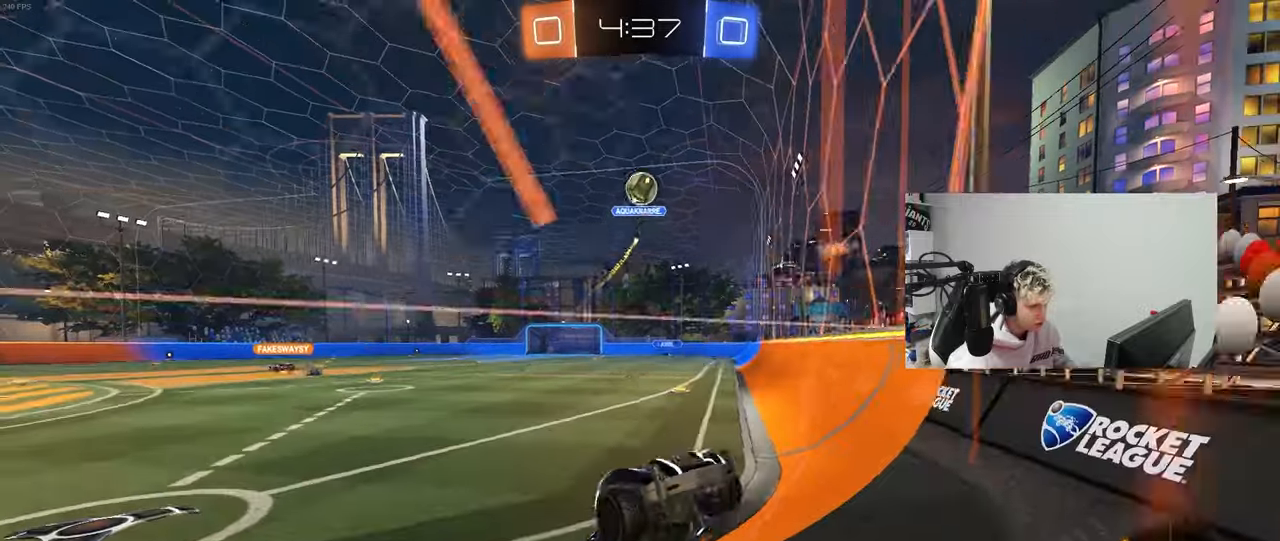
{"keys": ["w"], "mouse": [], "mouse_move": "still", "events": [[117, "d", "down"], [350, "d", "up"]]}
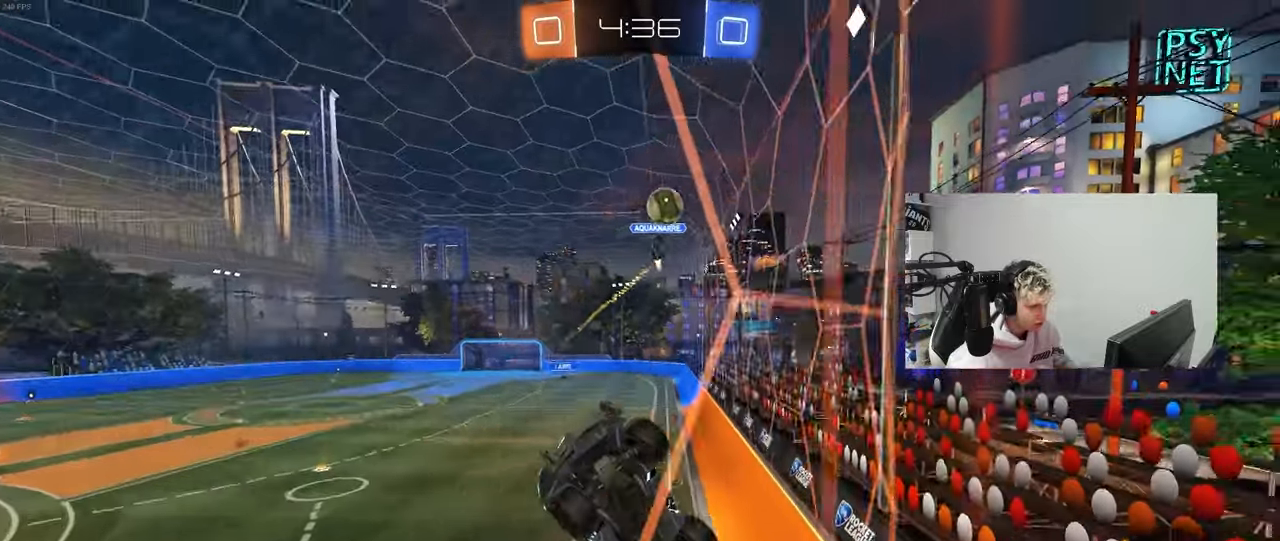
{"keys": [], "mouse": [], "mouse_move": "still", "events": [[83, "d", "down"], [233, "d", "up"], [417, "w", "up"]]}
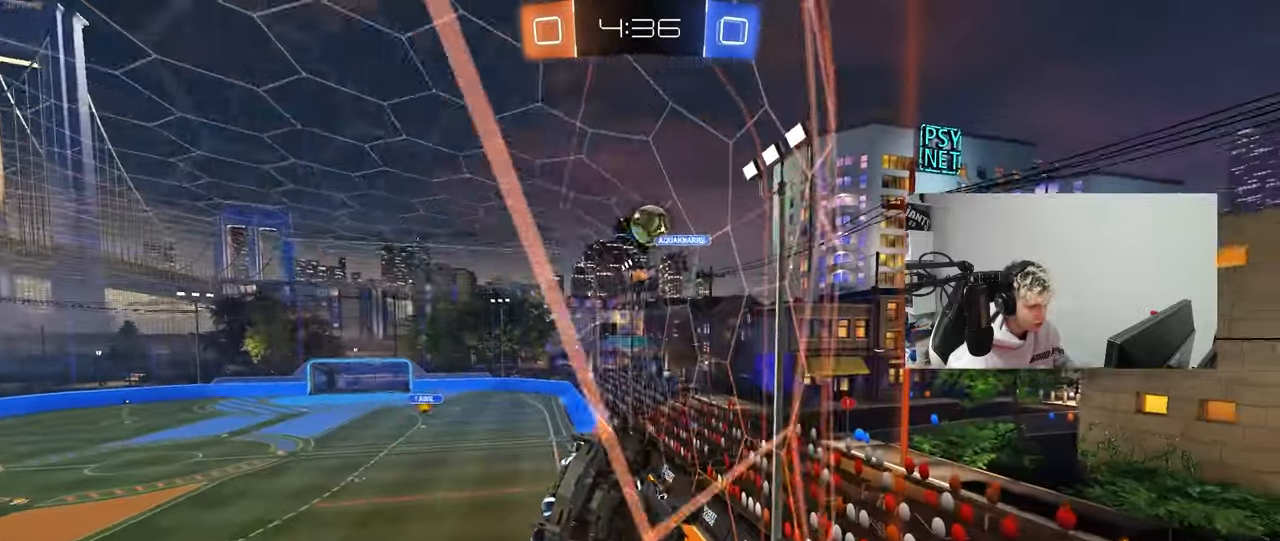
{"keys": ["d"], "mouse": [], "mouse_move": "still", "events": [[50, "w", "down"], [100, "a", "down"], [150, "a", "up"], [150, "d", "down"], [333, "d", "up"], [433, "d", "down"], [433, "w", "up"]]}
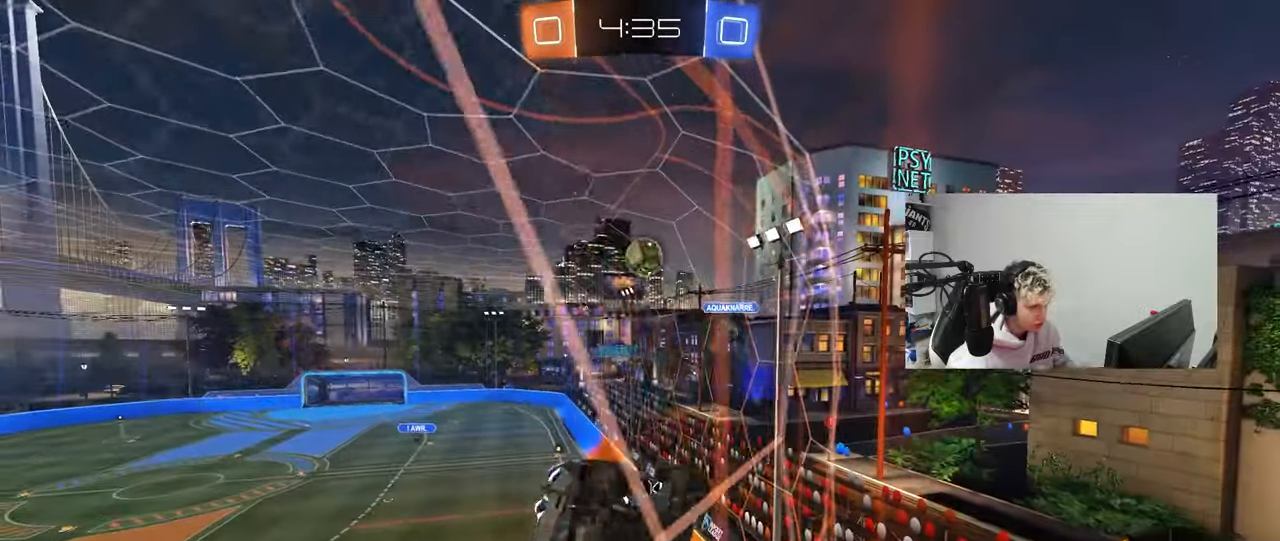
{"keys": ["w"], "mouse": [], "mouse_move": "still", "events": [[17, "s", "down"], [117, "s", "up"], [267, "w", "down"], [500, "d", "up"]]}
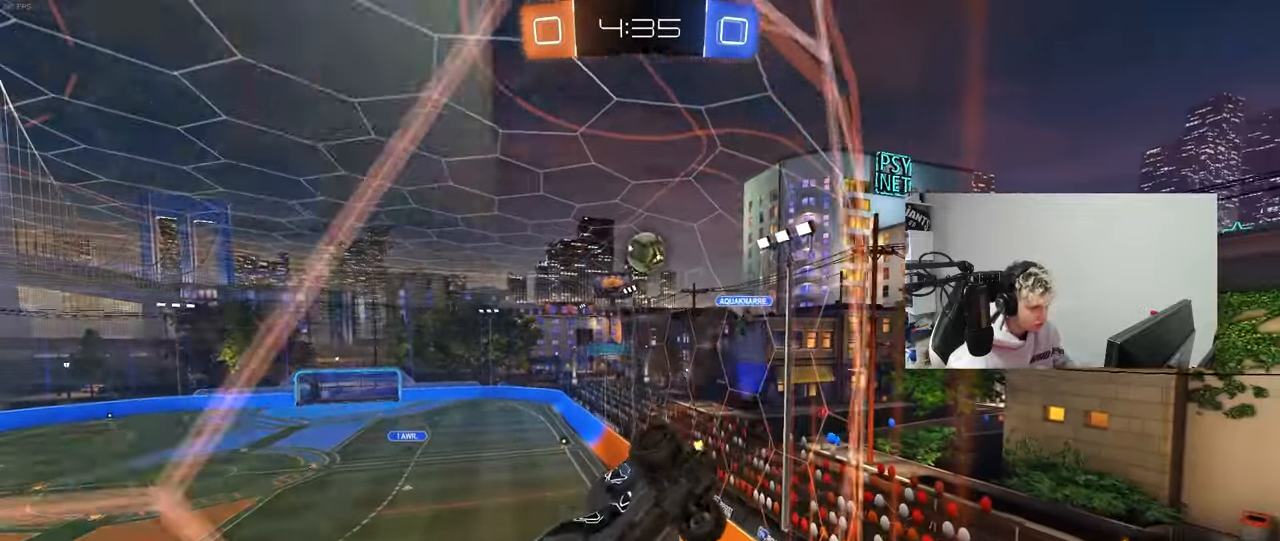
{"keys": ["w"], "mouse": [], "mouse_move": "still", "events": [[83, "w", "up"], [133, "s", "down"], [233, "d", "down"], [283, "s", "up"], [367, "d", "up"], [417, "w", "down"]]}
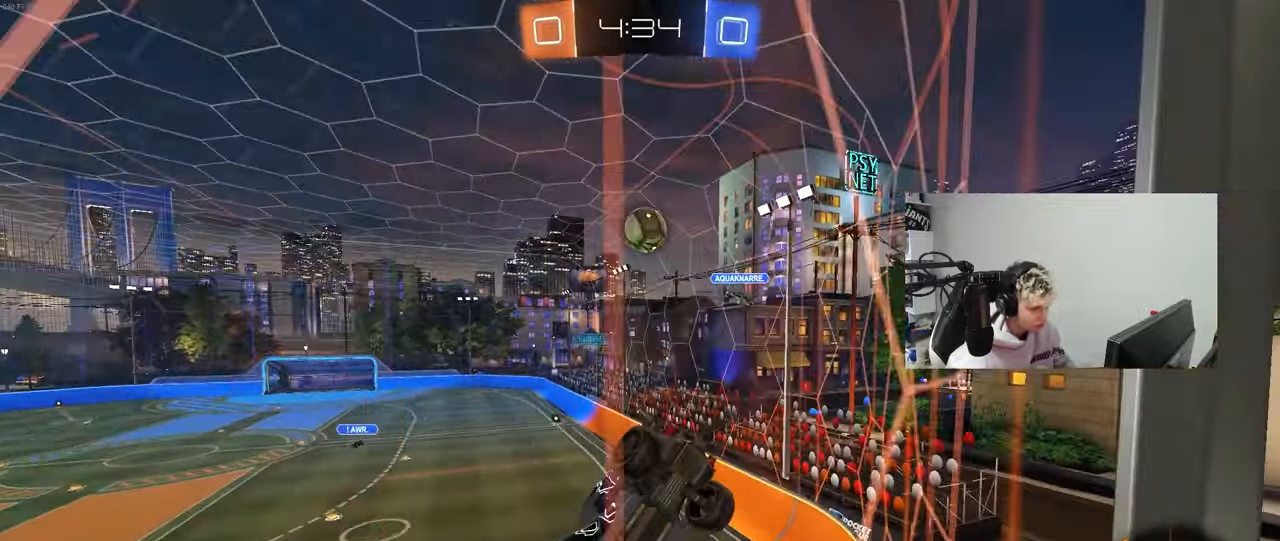
{"keys": ["d", "w"], "mouse": [], "mouse_move": "still", "events": [[100, "w", "up"], [200, "s", "down"], [283, "s", "up"], [433, "w", "down"], [483, "d", "down"]]}
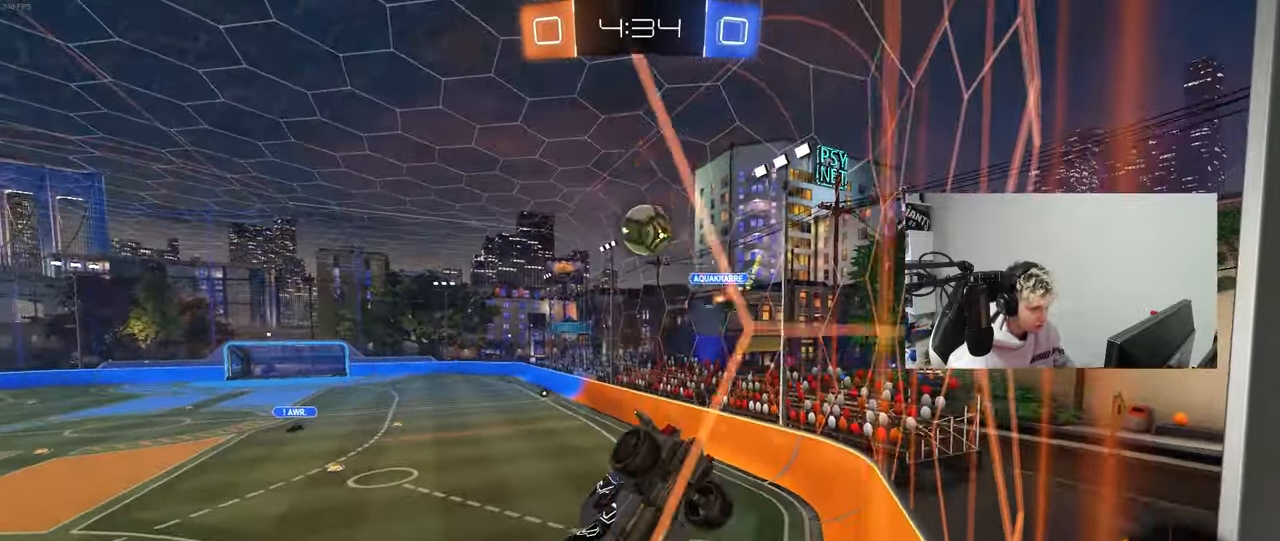
{"keys": ["a", "w"], "mouse": [], "mouse_move": "still", "events": [[167, "a", "down"], [167, "d", "up"], [350, "shift", "down"], [450, "shift", "up"]]}
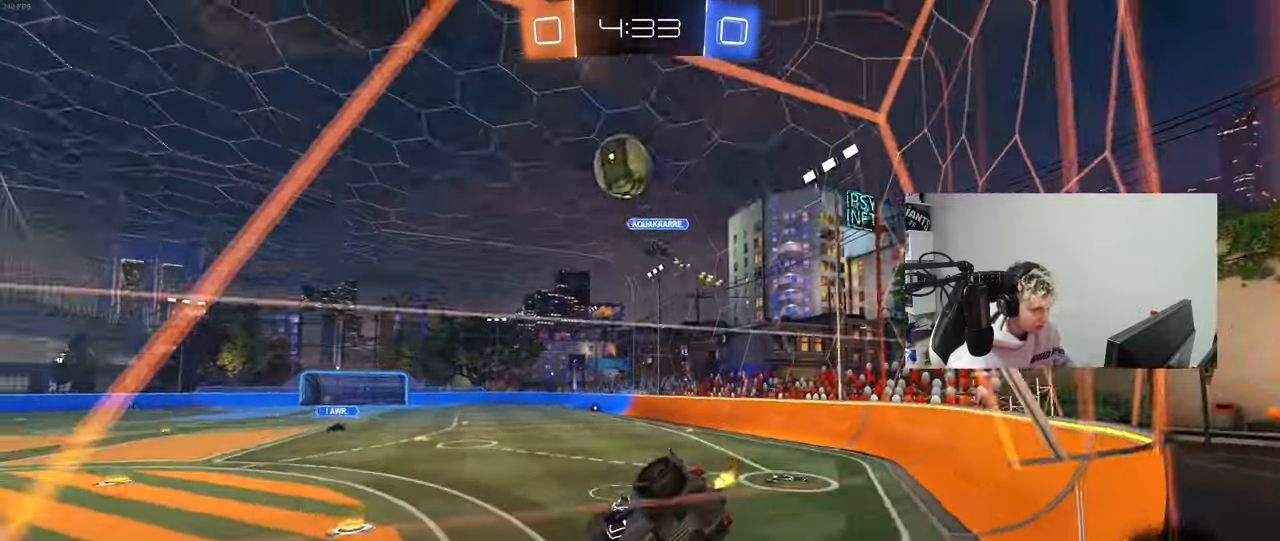
{"keys": ["w"], "mouse": [], "mouse_move": "still", "events": [[83, "mouse_left", "down"], [317, "mouse_left", "up"], [417, "mouse_left", "down"], [467, "a", "up"], [467, "mouse_left", "up"]]}
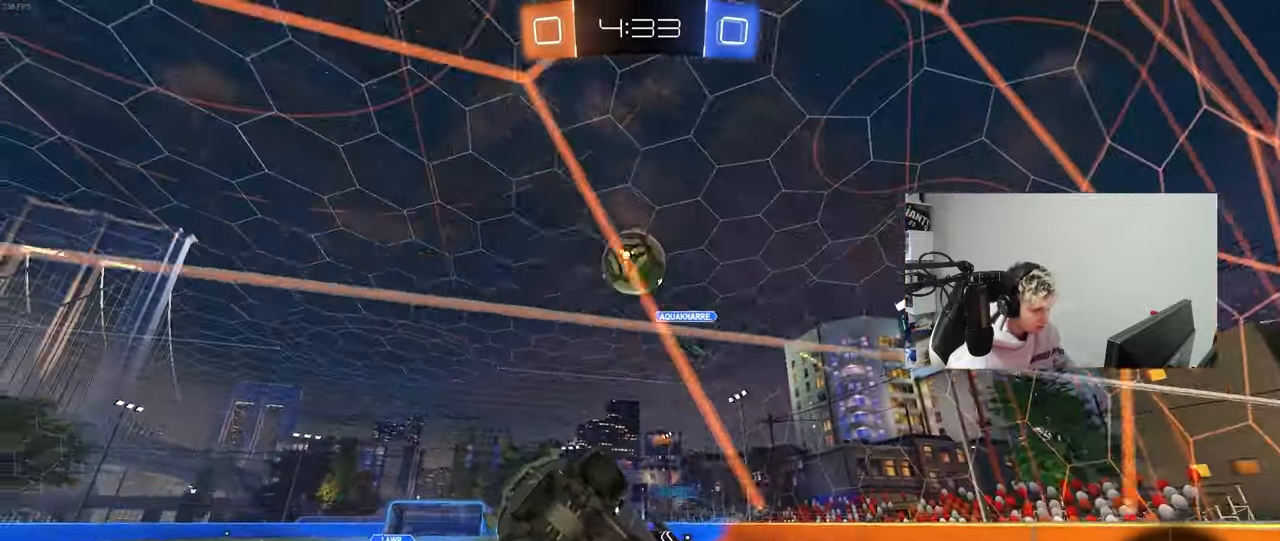
{"keys": ["d", "shift"], "mouse": ["left"], "mouse_move": "down", "events": [[17, "w", "up"], [50, "a", "down"], [50, "mouse_right", "down"], [100, "a", "up"], [100, "s", "down"], [150, "d", "down"], [283, "mouse_right", "up"], [383, "a", "down"], [383, "mouse_left", "down"], [383, "shift", "down"], [433, "d", "up"], [483, "a", "up"], [483, "d", "down"], [483, "s", "up"]]}
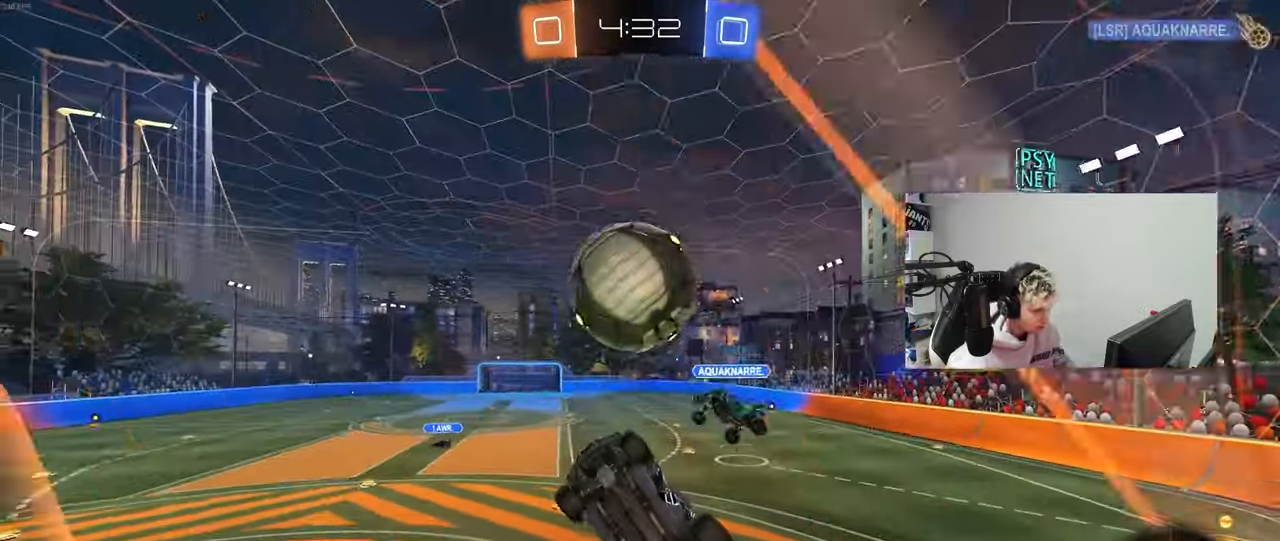
{"keys": ["a"], "mouse": [], "mouse_move": "up", "events": [[67, "mouse_right", "down"], [67, "w", "down"], [267, "mouse_right", "up"], [267, "s", "down"], [267, "w", "up"], [350, "a", "down"], [350, "shift", "up"], [400, "d", "up"], [450, "mouse_left", "up"], [500, "s", "up"]]}
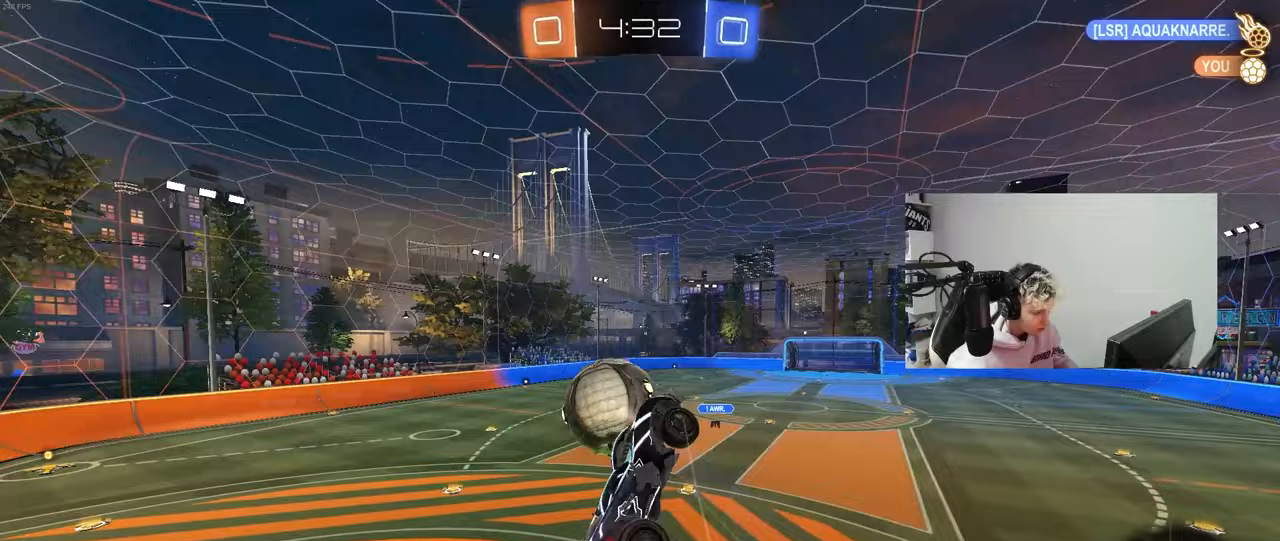
{"keys": ["d"], "mouse": ["wheel"], "mouse_move": "still", "events": [[83, "w", "down"], [467, "a", "up"], [467, "d", "down"], [467, "mouse_wheel", "down"], [467, "w", "up"]]}
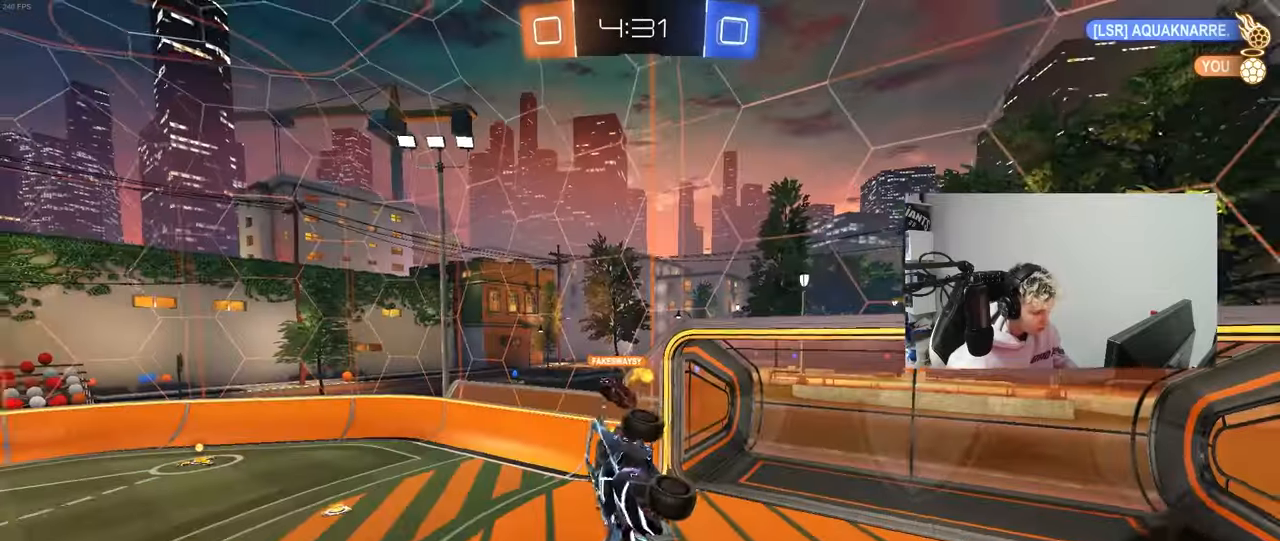
{"keys": ["d", "s", "shift"], "mouse": [], "mouse_move": "still", "events": [[67, "shift", "down"], [250, "w", "down"], [333, "w", "up"], [383, "mouse_wheel", "up"], [433, "s", "down"]]}
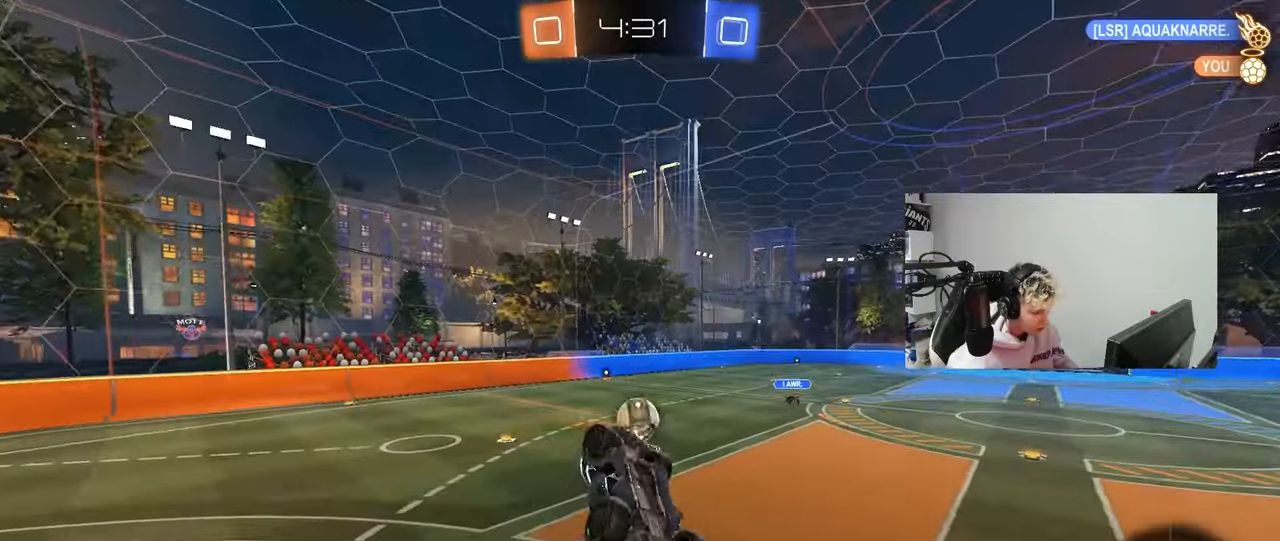
{"keys": ["d", "w"], "mouse": [], "mouse_move": "still", "events": [[33, "mouse_left", "down"], [167, "mouse_left", "up"], [167, "s", "up"], [317, "shift", "up"], [317, "w", "down"]]}
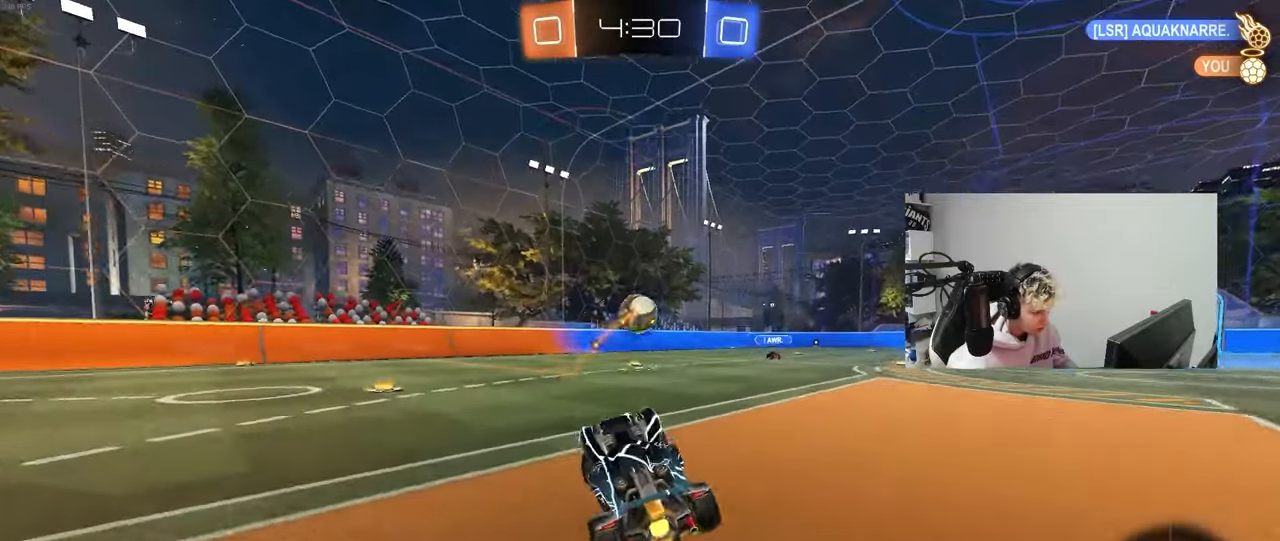
{"keys": ["a", "s", "shift"], "mouse": ["left"], "mouse_move": "still", "events": [[133, "mouse_left", "down"], [133, "mouse_right", "down"], [183, "d", "up"], [233, "a", "down"], [233, "mouse_right", "up"], [233, "shift", "down"], [267, "mouse_right", "down"], [317, "s", "down"], [317, "w", "up"], [467, "mouse_right", "up"]]}
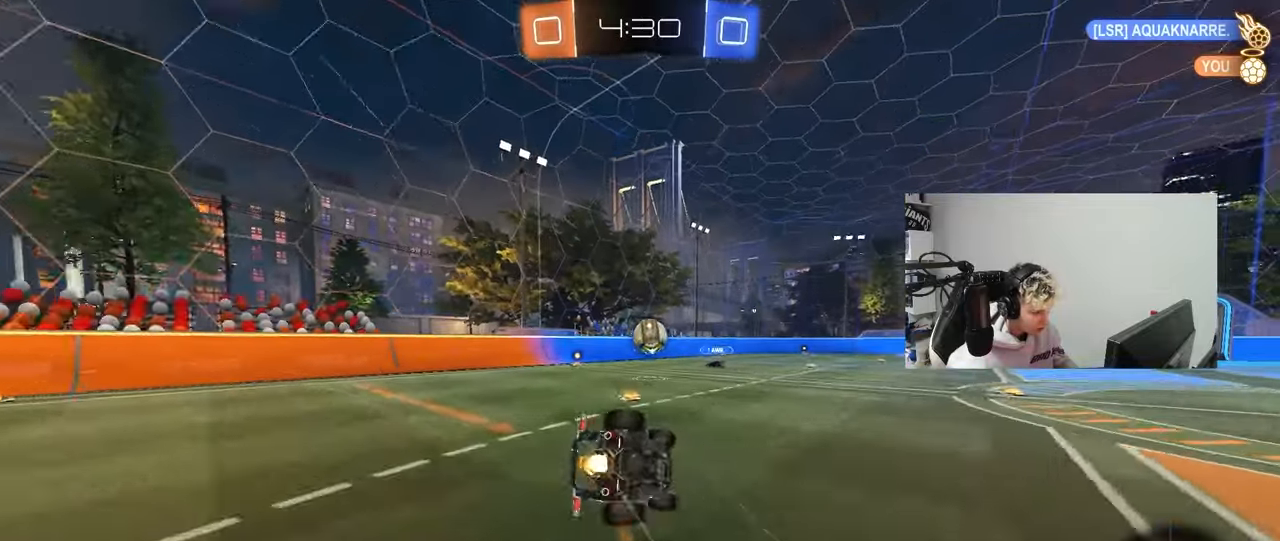
{"keys": ["a", "s", "shift"], "mouse": [], "mouse_move": "still", "events": [[100, "mouse_left", "up"], [200, "s", "up"], [333, "s", "down"]]}
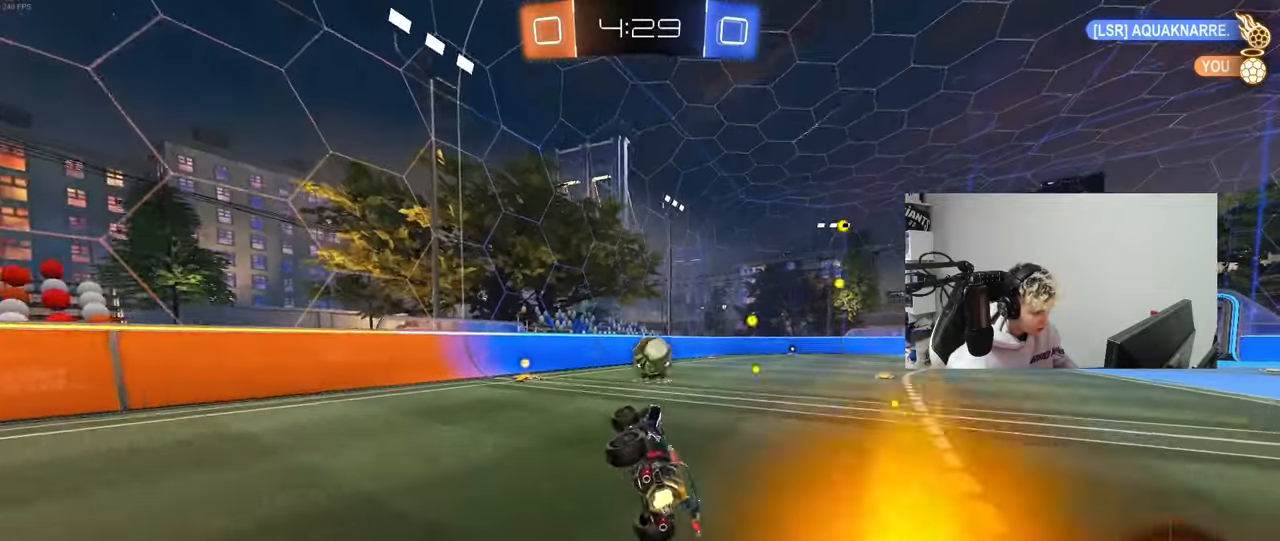
{"keys": ["a", "shift", "space", "w"], "mouse": ["left"], "mouse_move": "still", "events": [[33, "s", "up"], [33, "shift", "up"], [67, "a", "up"], [300, "w", "down"], [450, "a", "down"], [450, "mouse_left", "down"], [450, "space", "down"], [500, "shift", "down"]]}
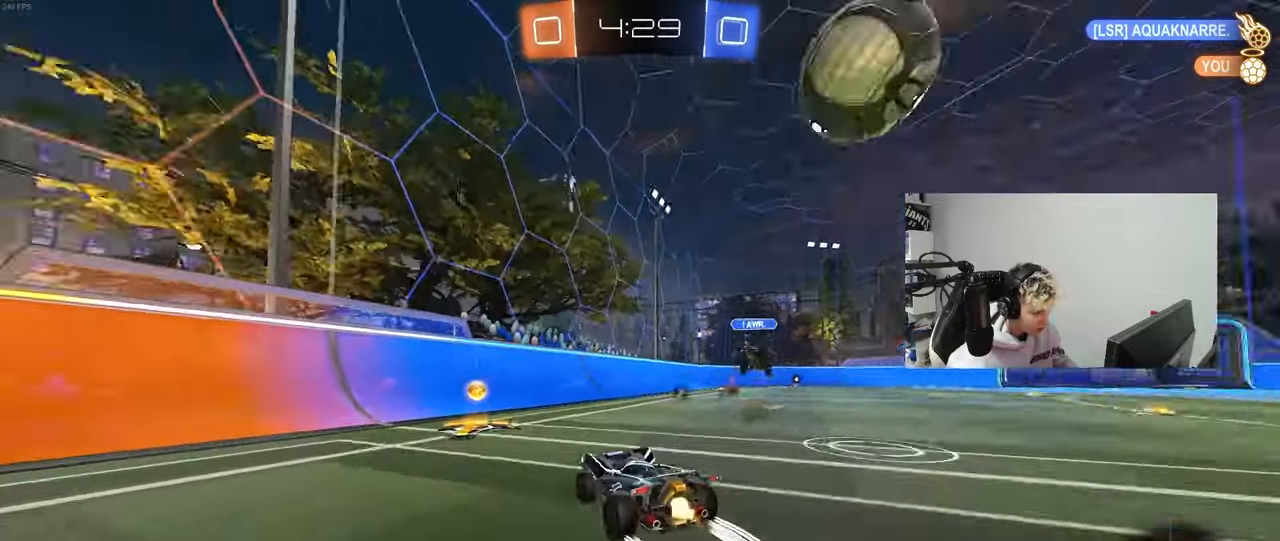
{"keys": ["a", "space", "w"], "mouse": [], "mouse_move": "still", "events": [[50, "mouse_left", "up"], [50, "space", "up"], [83, "shift", "up"], [133, "mouse_left", "down"], [283, "space", "down"], [467, "mouse_left", "up"]]}
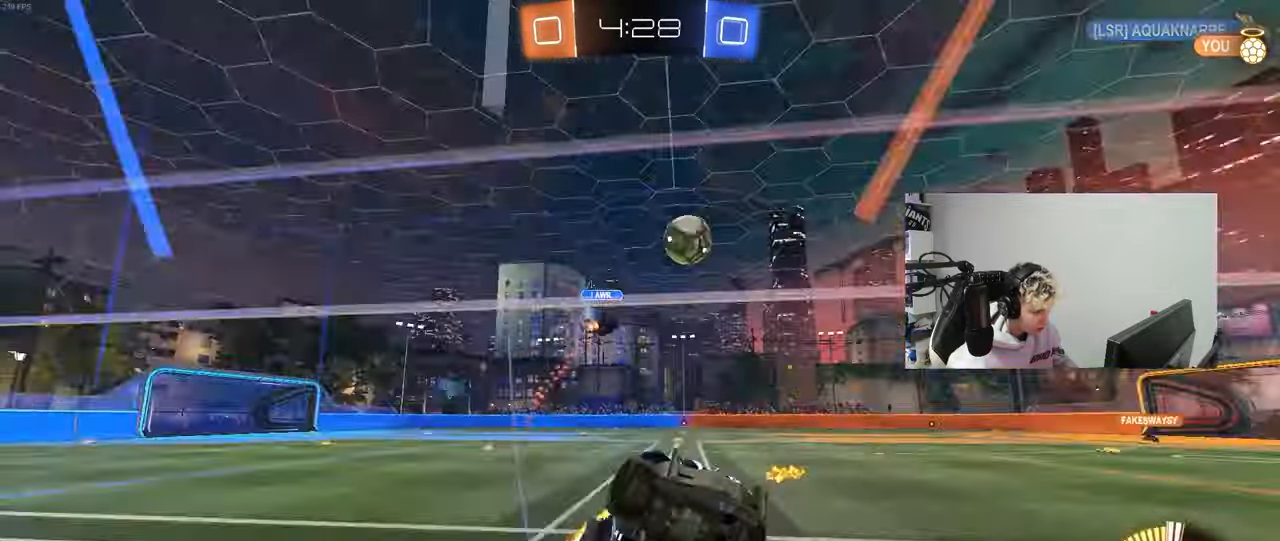
{"keys": ["a", "w"], "mouse": [], "mouse_move": "still", "events": [[17, "space", "up"], [100, "shift", "down"], [200, "shift", "up"]]}
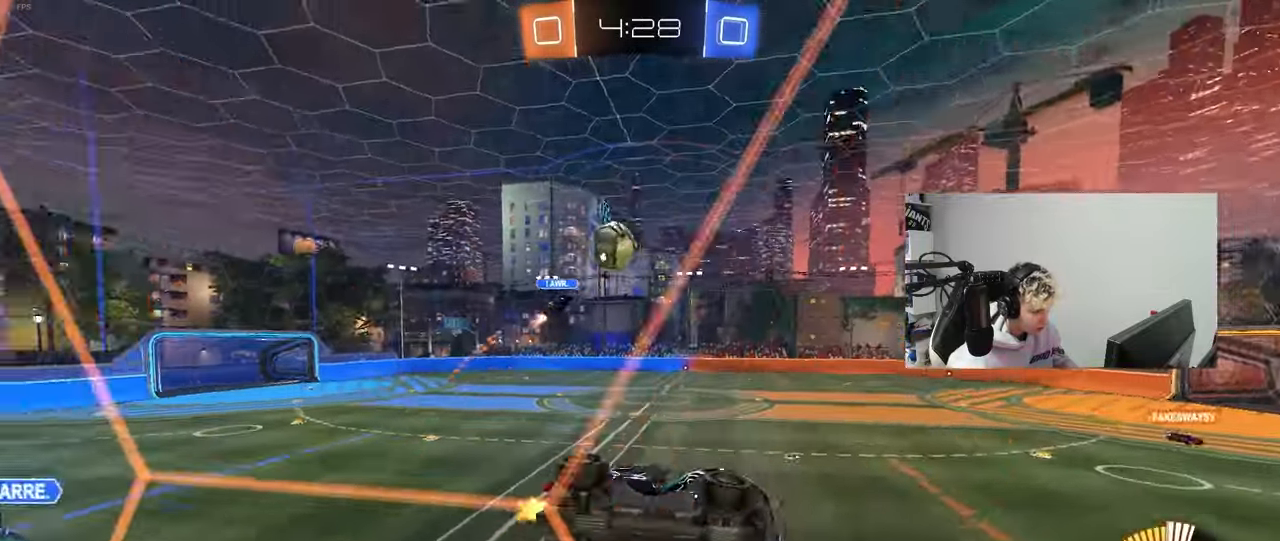
{"keys": ["s", "space"], "mouse": [], "mouse_move": "still", "events": [[33, "mouse_left", "down"], [67, "a", "up"], [67, "mouse_right", "down"], [67, "space", "down"], [117, "w", "up"], [167, "d", "down"], [217, "s", "down"], [217, "shift", "down"], [217, "space", "up"], [317, "mouse_right", "up"], [350, "mouse_left", "up"], [400, "shift", "up"], [500, "d", "up"], [500, "space", "down"]]}
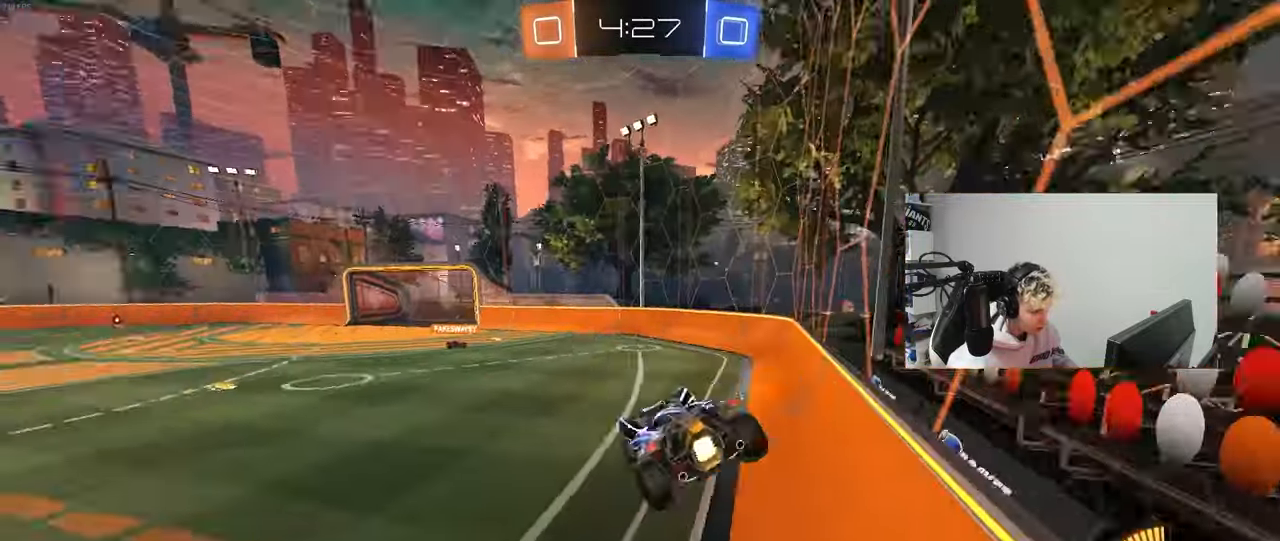
{"keys": ["w"], "mouse": ["left", "right"], "mouse_move": "still", "events": [[33, "a", "down"], [33, "s", "up"], [83, "a", "up"], [233, "space", "up"], [233, "w", "down"], [317, "mouse_right", "down"], [367, "mouse_left", "down"]]}